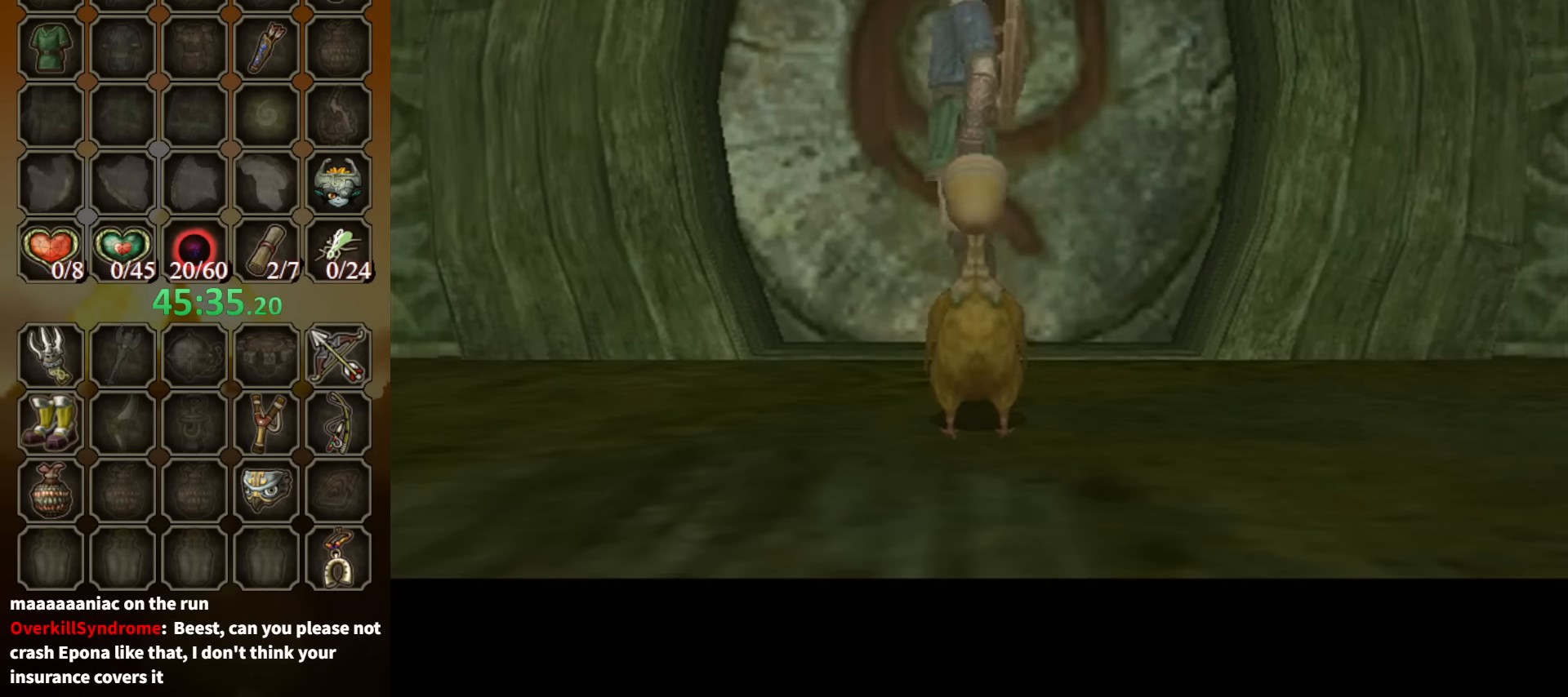
Gameplay with a controller (Nintendo layout); each line is a JSON object with the inputs held at the frame after it. "events" lists button and stick changes between this image and that frame as [ms after this image, input, new state], when the widget could be followed in between. Not read: L3 R3.
{"buttons": ["B"], "left_stick": "center", "right_stick": "center", "events": []}
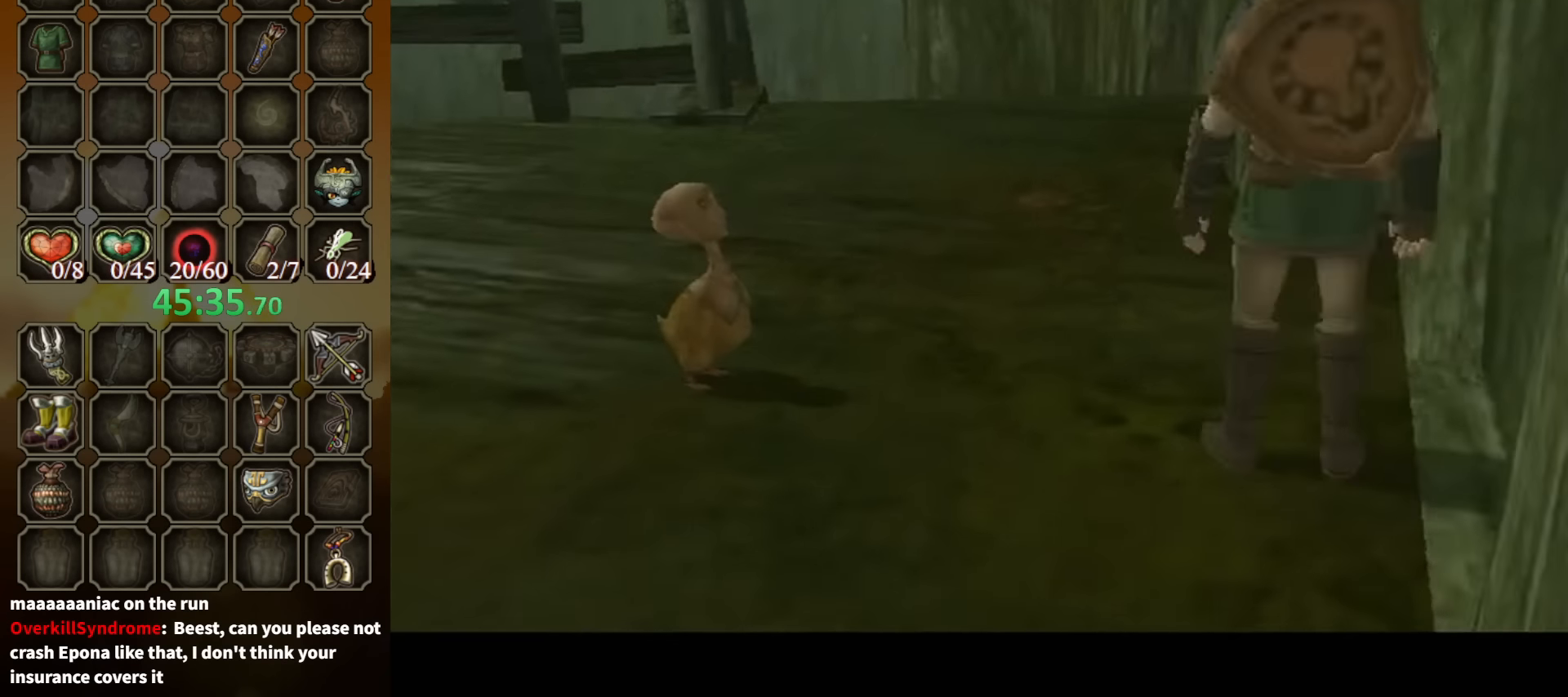
{"buttons": ["B"], "left_stick": "center", "right_stick": "center", "events": []}
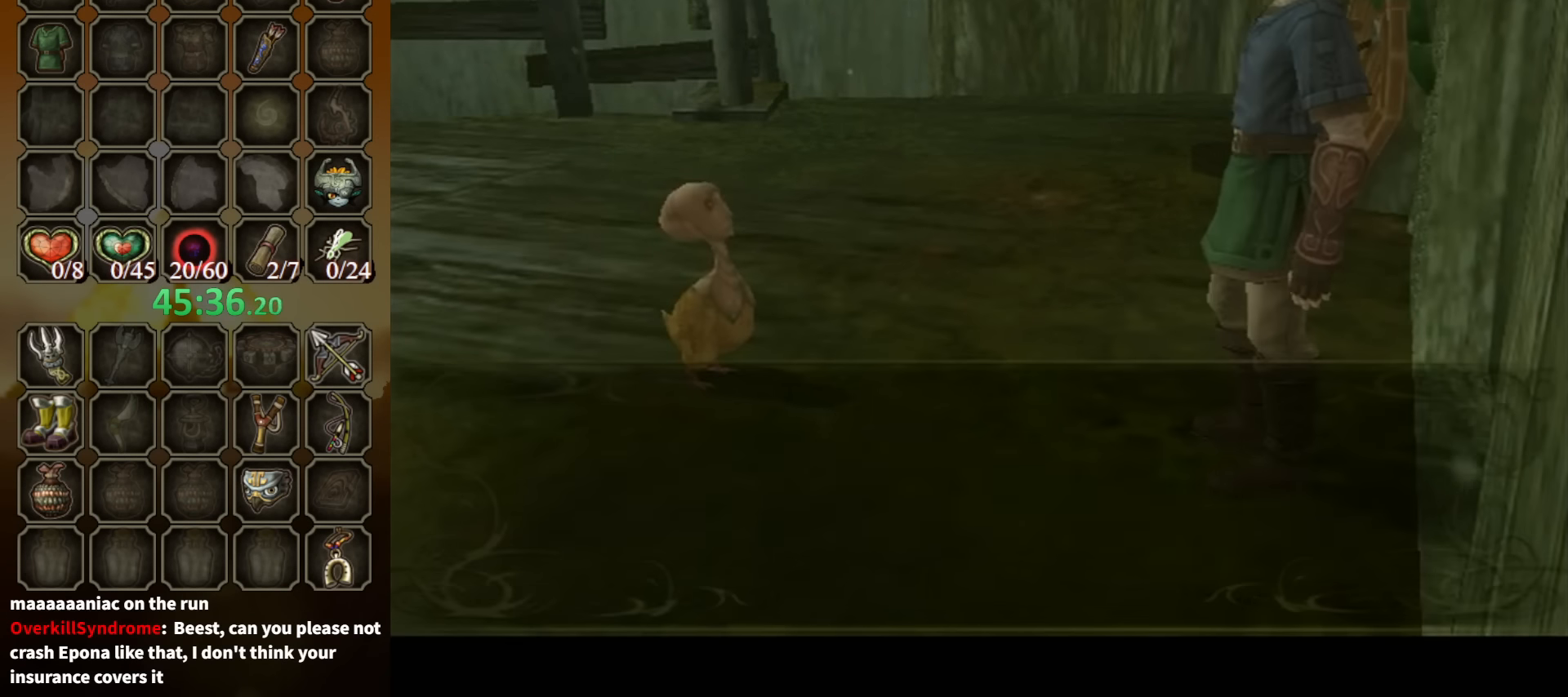
{"buttons": [], "left_stick": "center", "right_stick": "center", "events": [[500, "B", "up"]]}
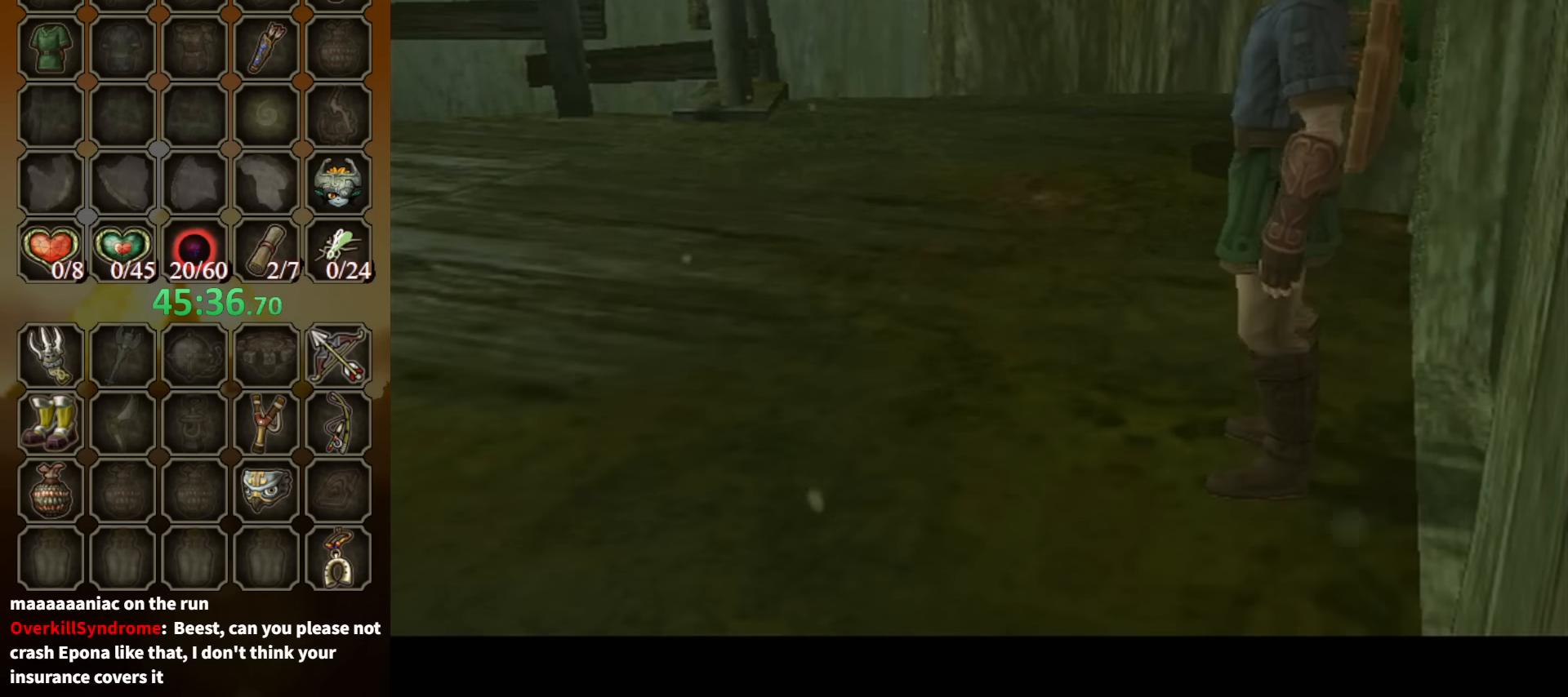
{"buttons": [], "left_stick": "center", "right_stick": "center", "events": []}
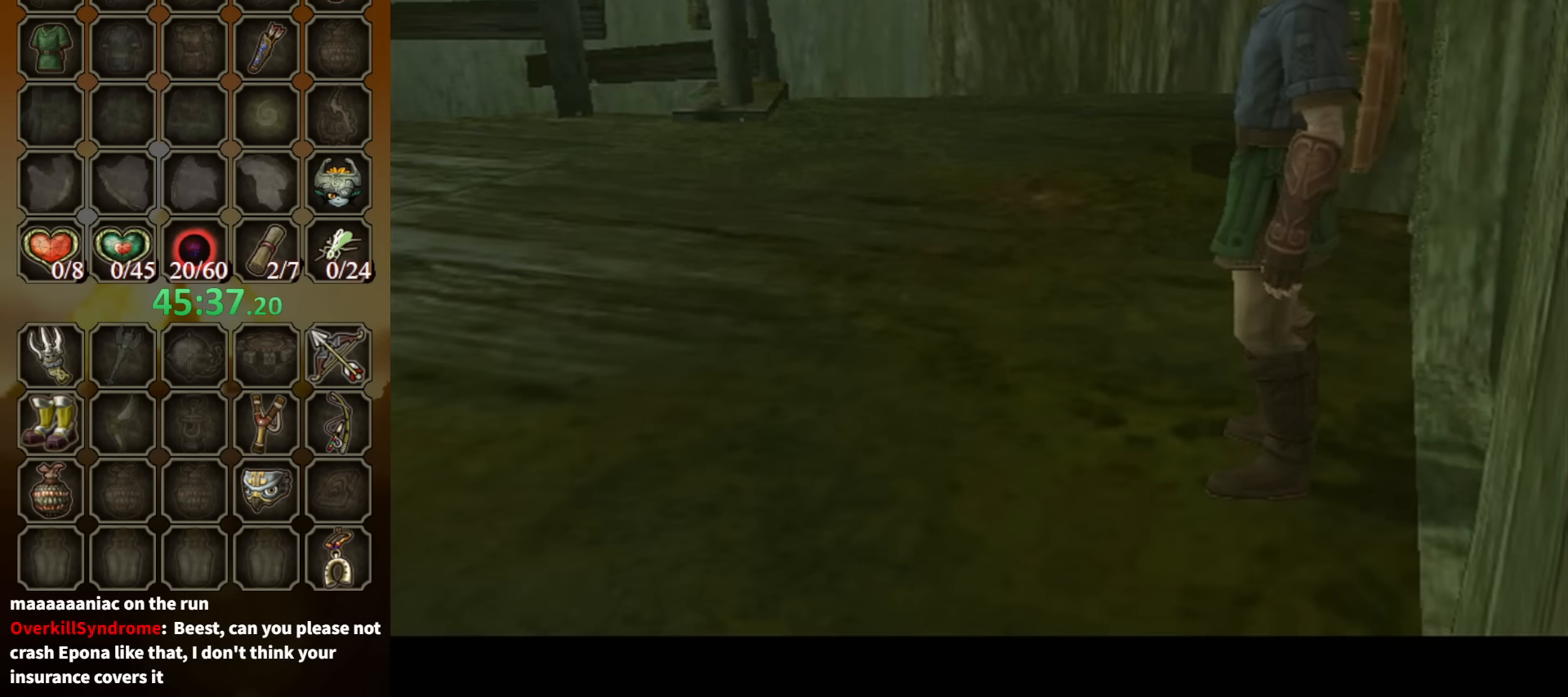
{"buttons": [], "left_stick": "down-right", "right_stick": "center", "events": [[200, "L1", "down"], [233, "left_stick", "down-right"], [400, "L1", "up"]]}
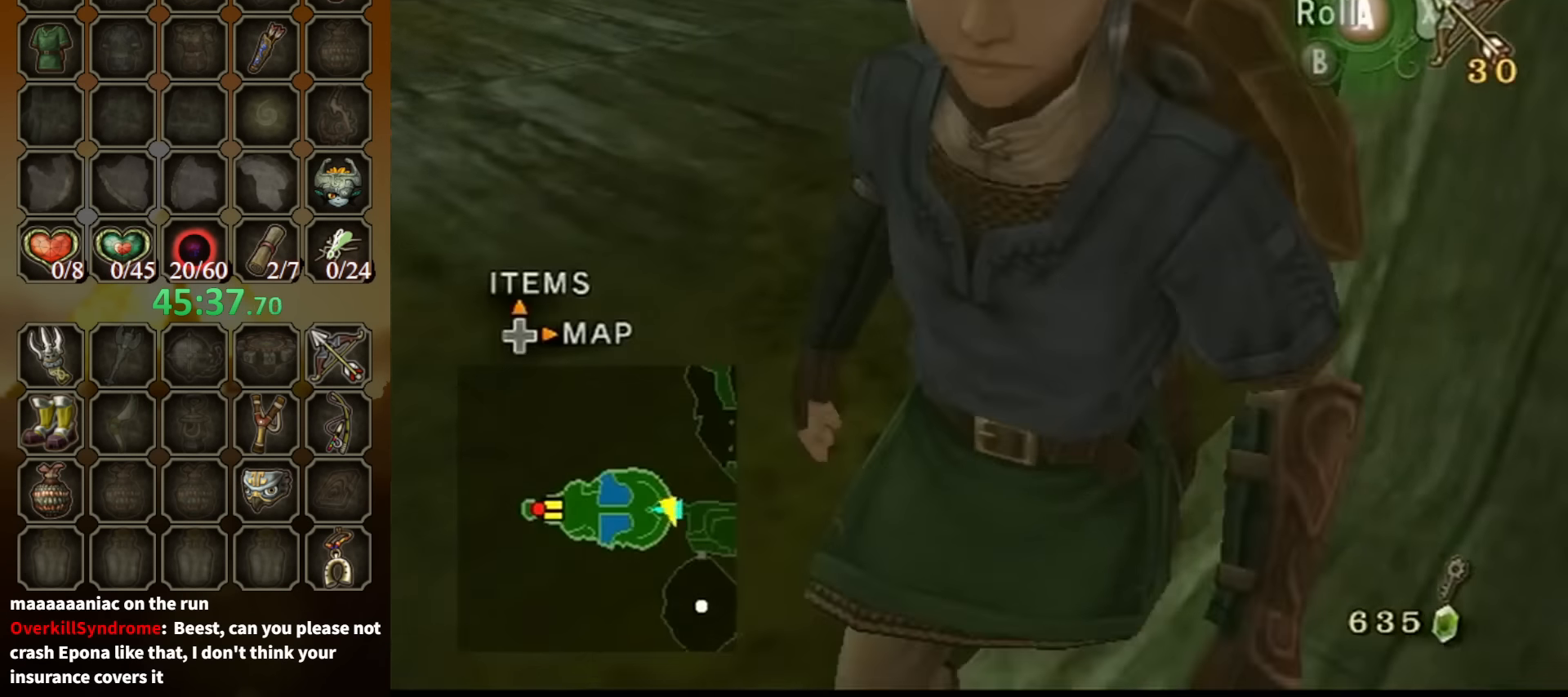
{"buttons": ["A"], "left_stick": "center", "right_stick": "center", "events": [[234, "A", "down"], [267, "left_stick", "center"]]}
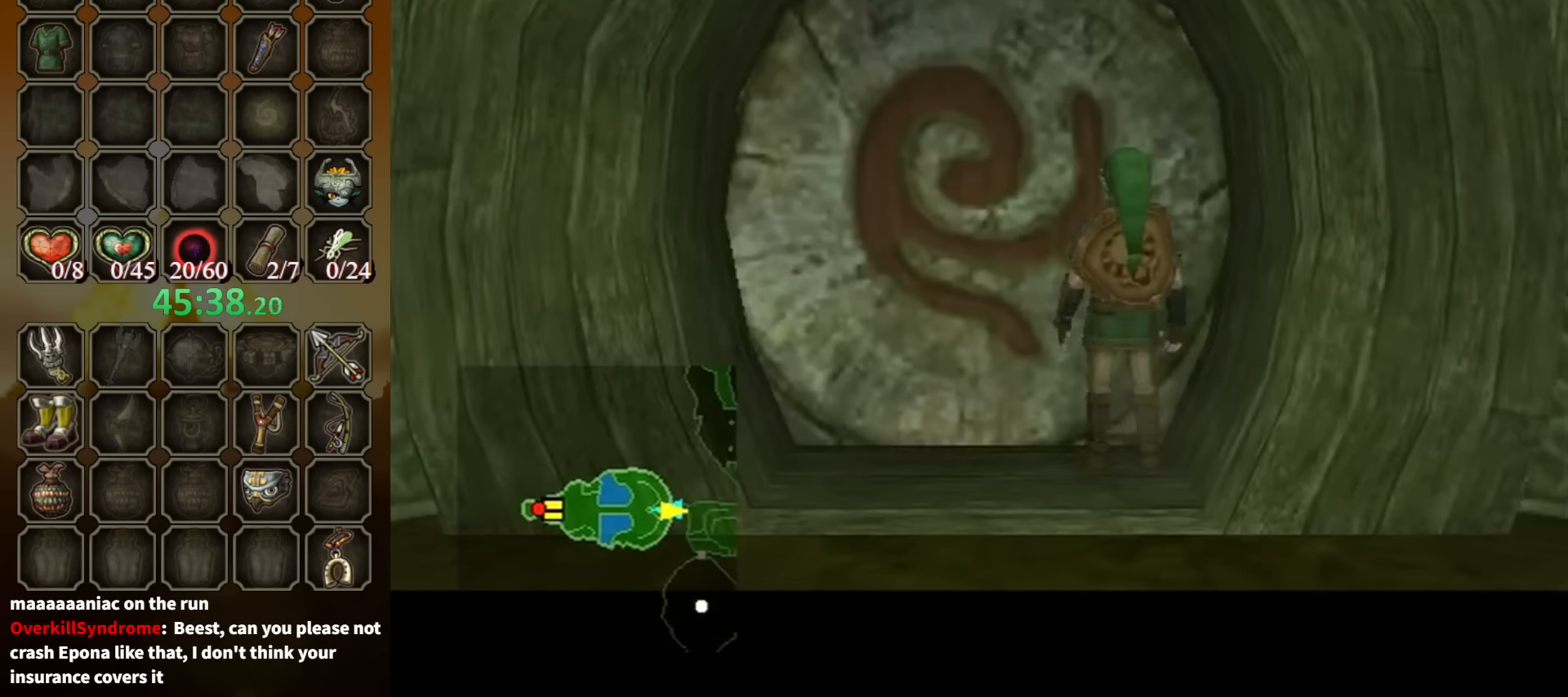
{"buttons": ["A"], "left_stick": "center", "right_stick": "center", "events": []}
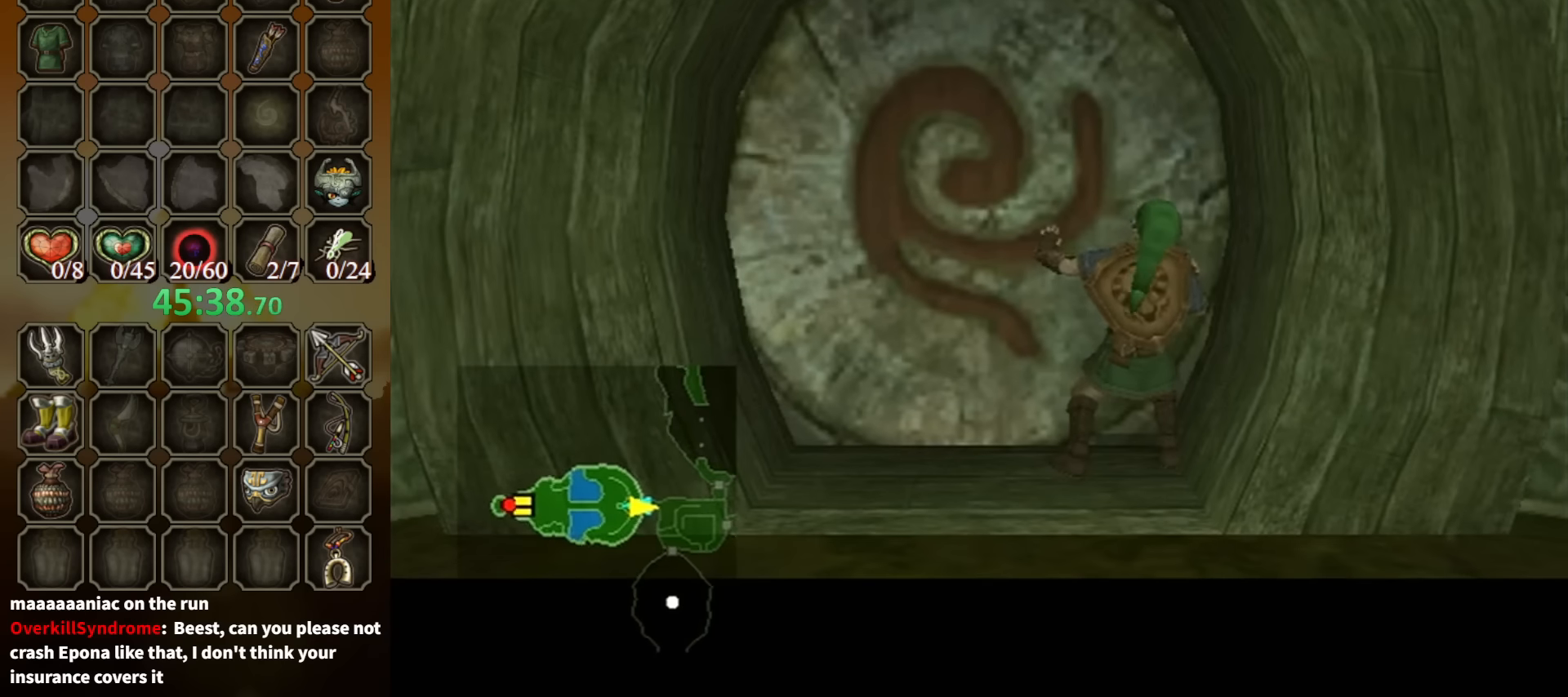
{"buttons": ["A"], "left_stick": "center", "right_stick": "center", "events": []}
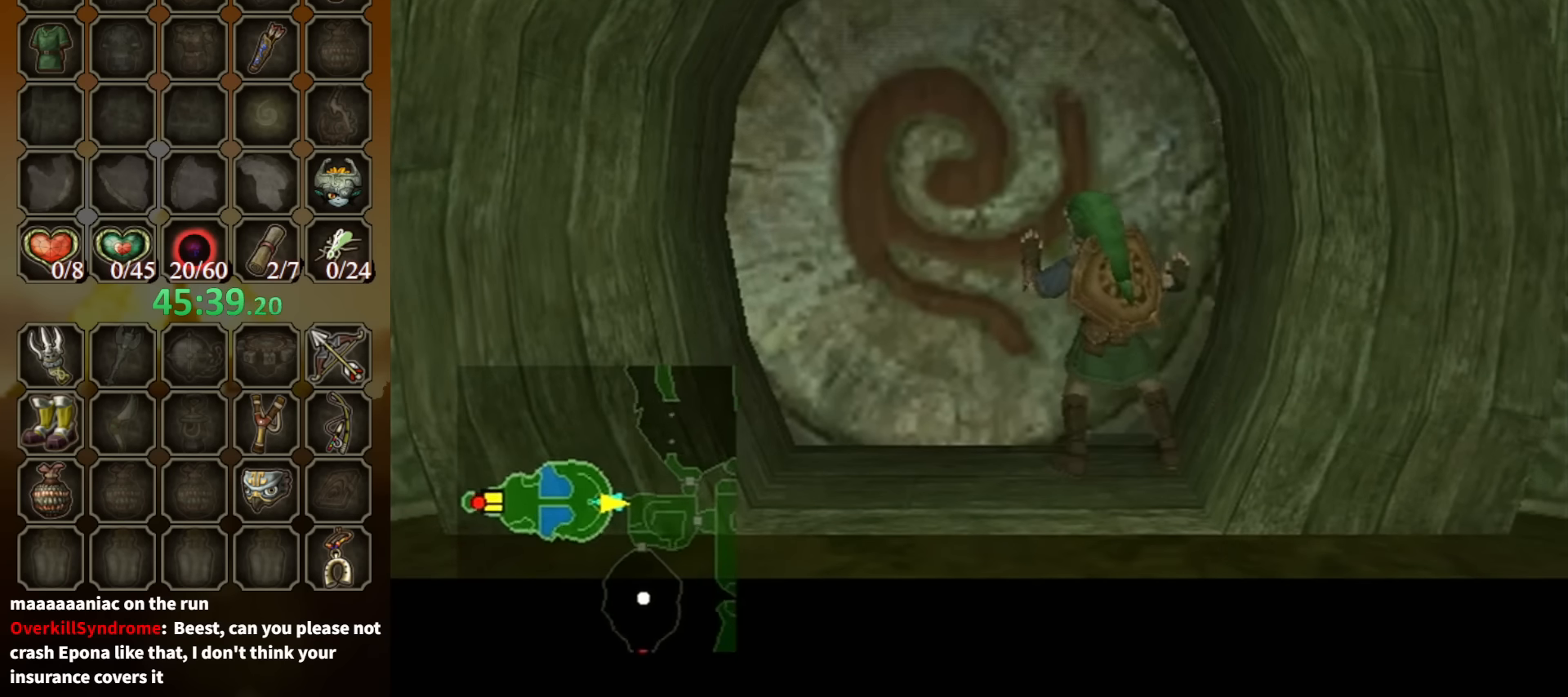
{"buttons": ["A"], "left_stick": "center", "right_stick": "center", "events": []}
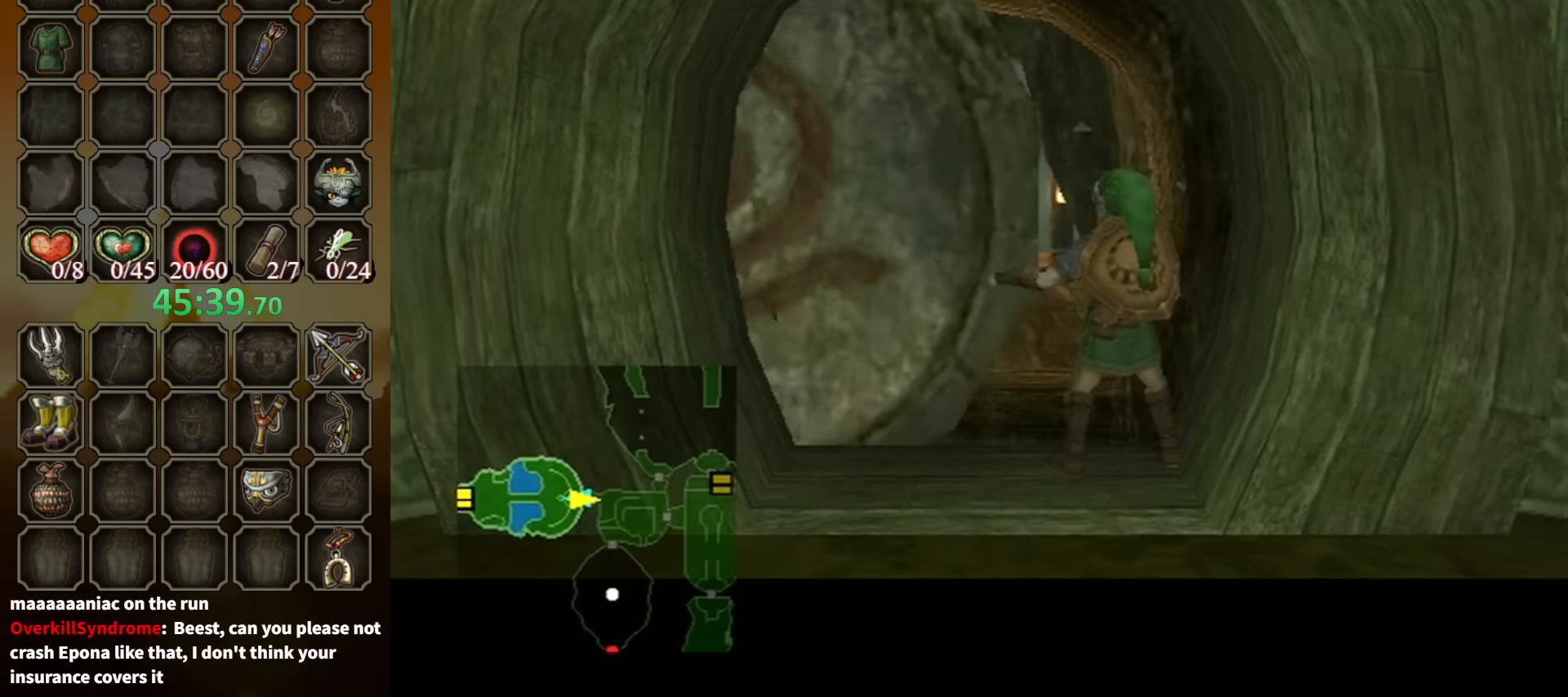
{"buttons": [], "left_stick": "center", "right_stick": "center", "events": [[67, "A", "up"]]}
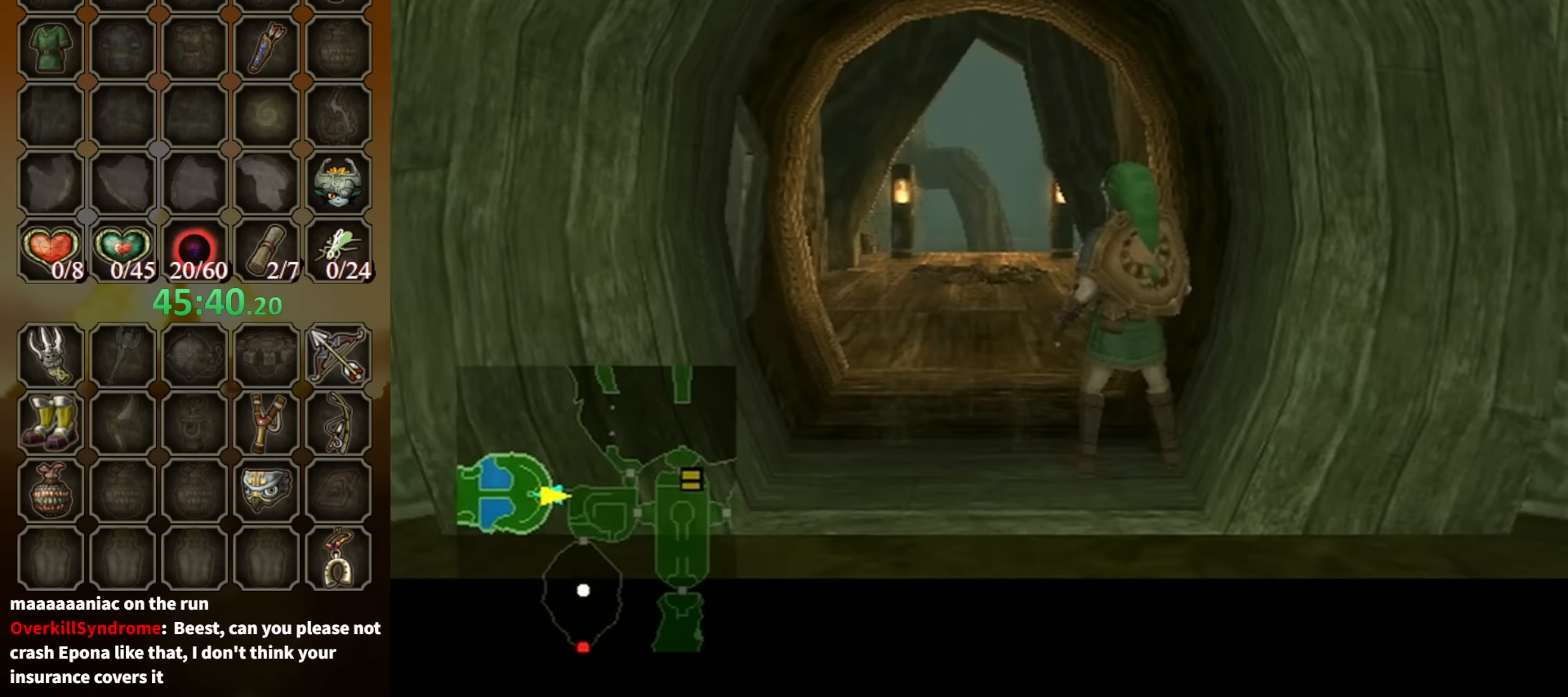
{"buttons": [], "left_stick": "up", "right_stick": "center", "events": [[34, "left_stick", "up"]]}
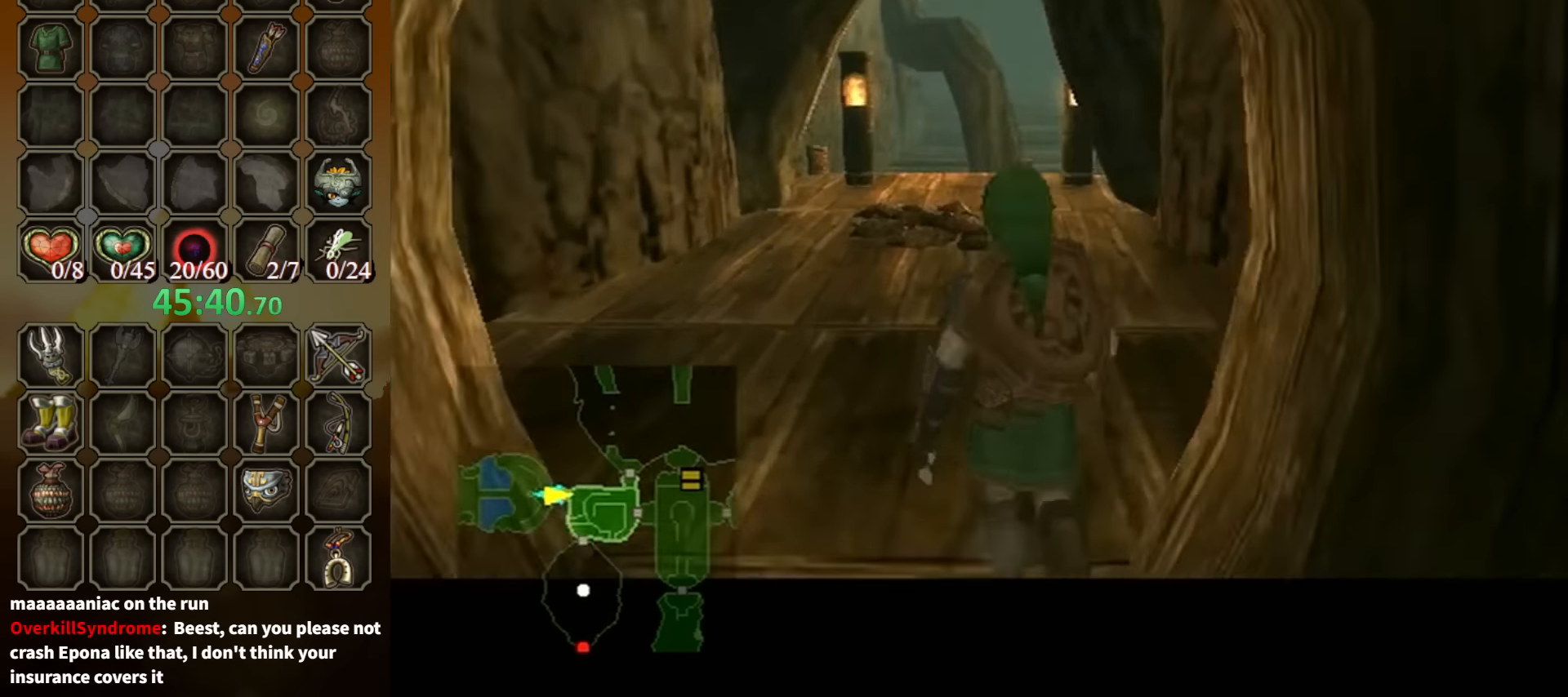
{"buttons": [], "left_stick": "up", "right_stick": "center", "events": [[200, "A", "down"], [300, "A", "up"], [400, "A", "down"], [467, "A", "up"]]}
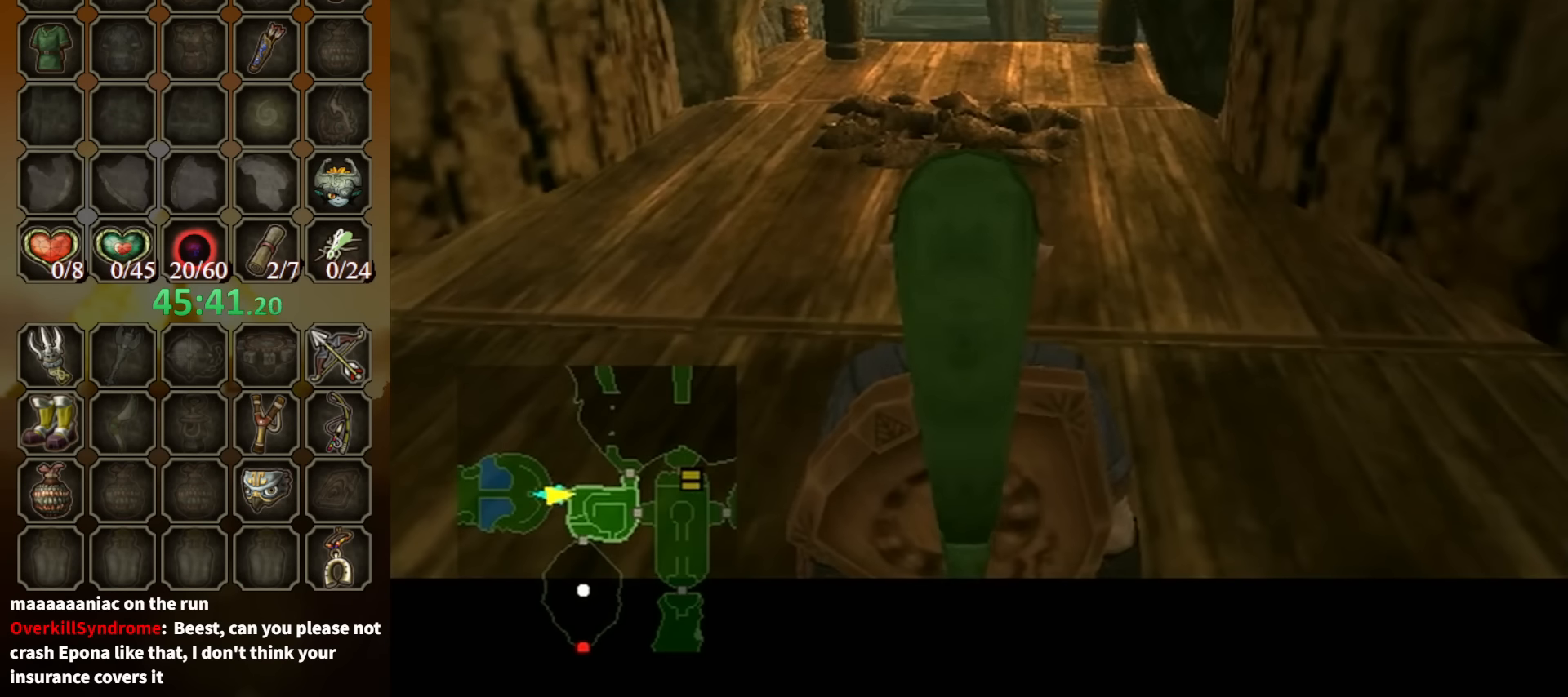
{"buttons": ["A"], "left_stick": "up", "right_stick": "center", "events": [[34, "A", "down"], [100, "A", "up"], [200, "A", "down"], [267, "A", "up"], [367, "A", "down"], [434, "A", "up"], [500, "A", "down"]]}
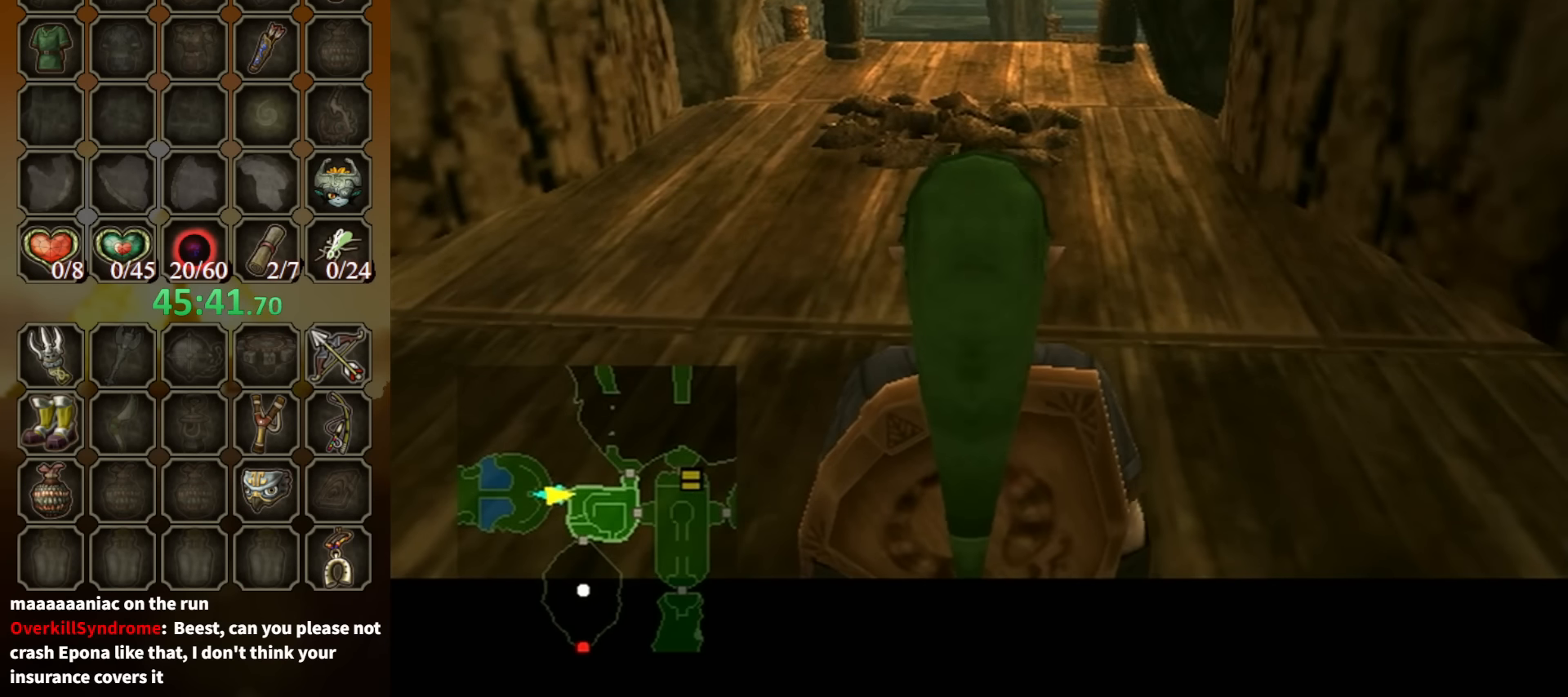
{"buttons": [], "left_stick": "up", "right_stick": "center", "events": [[67, "A", "up"], [134, "A", "down"], [234, "A", "up"], [300, "A", "down"], [367, "A", "up"], [434, "A", "down"], [500, "A", "up"]]}
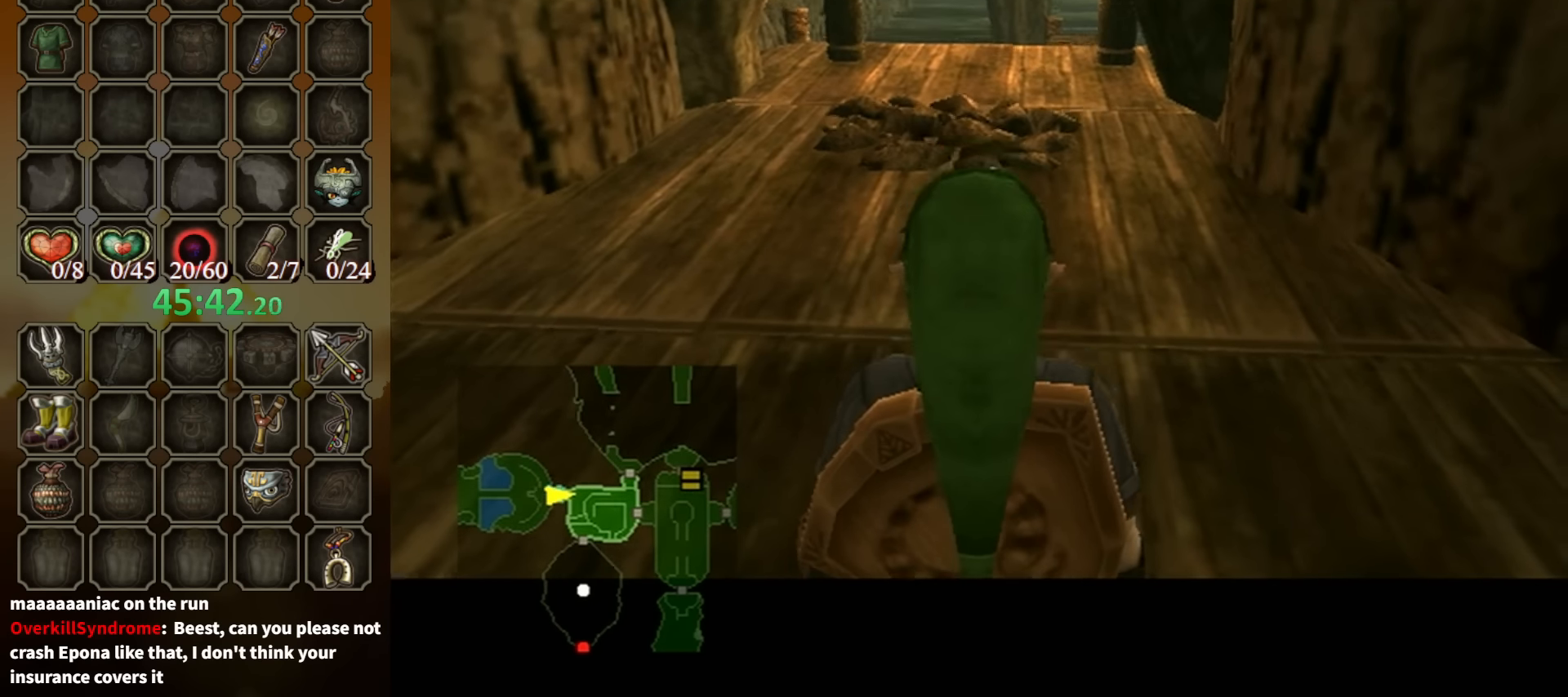
{"buttons": [], "left_stick": "up", "right_stick": "center", "events": [[100, "A", "down"], [167, "A", "up"], [234, "A", "down"], [300, "A", "up"], [367, "A", "down"], [434, "A", "up"]]}
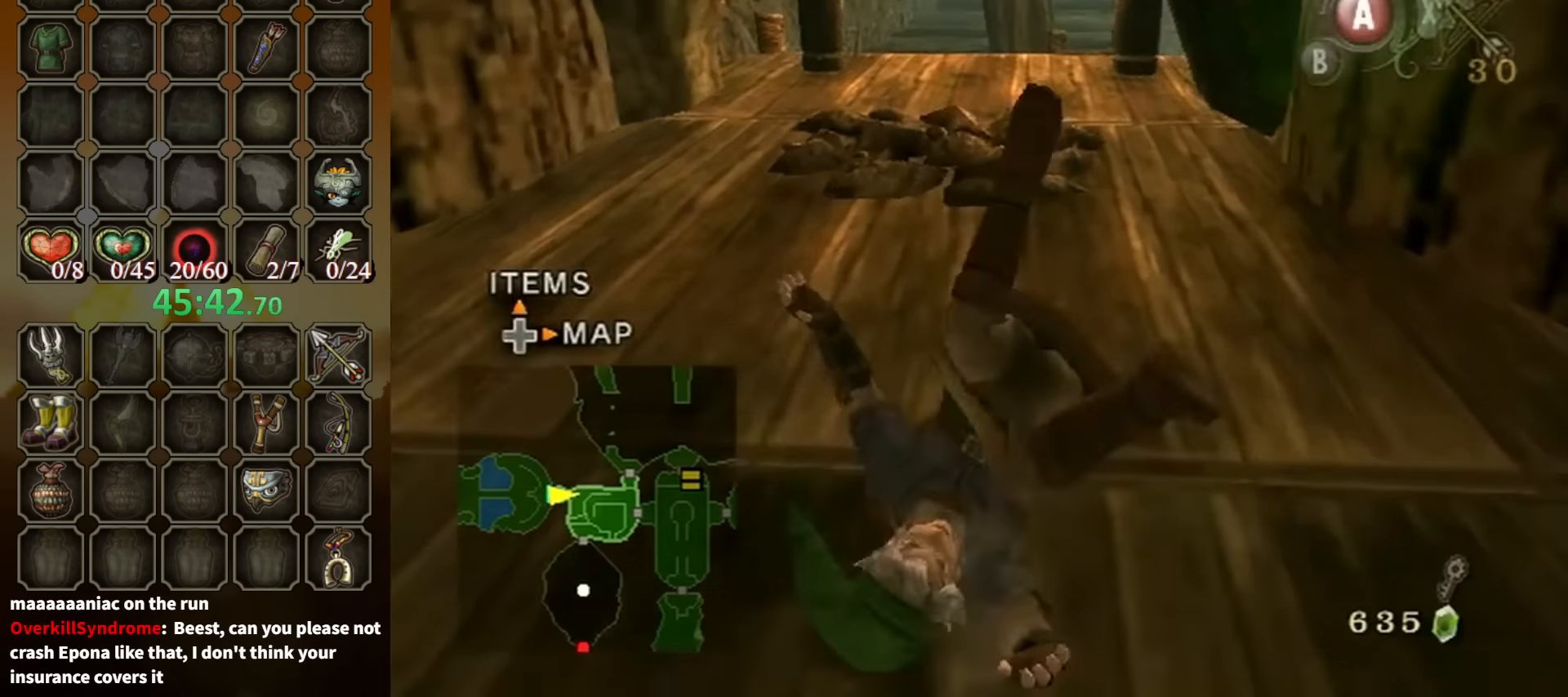
{"buttons": [], "left_stick": "up", "right_stick": "center", "events": [[400, "A", "down"], [500, "A", "up"]]}
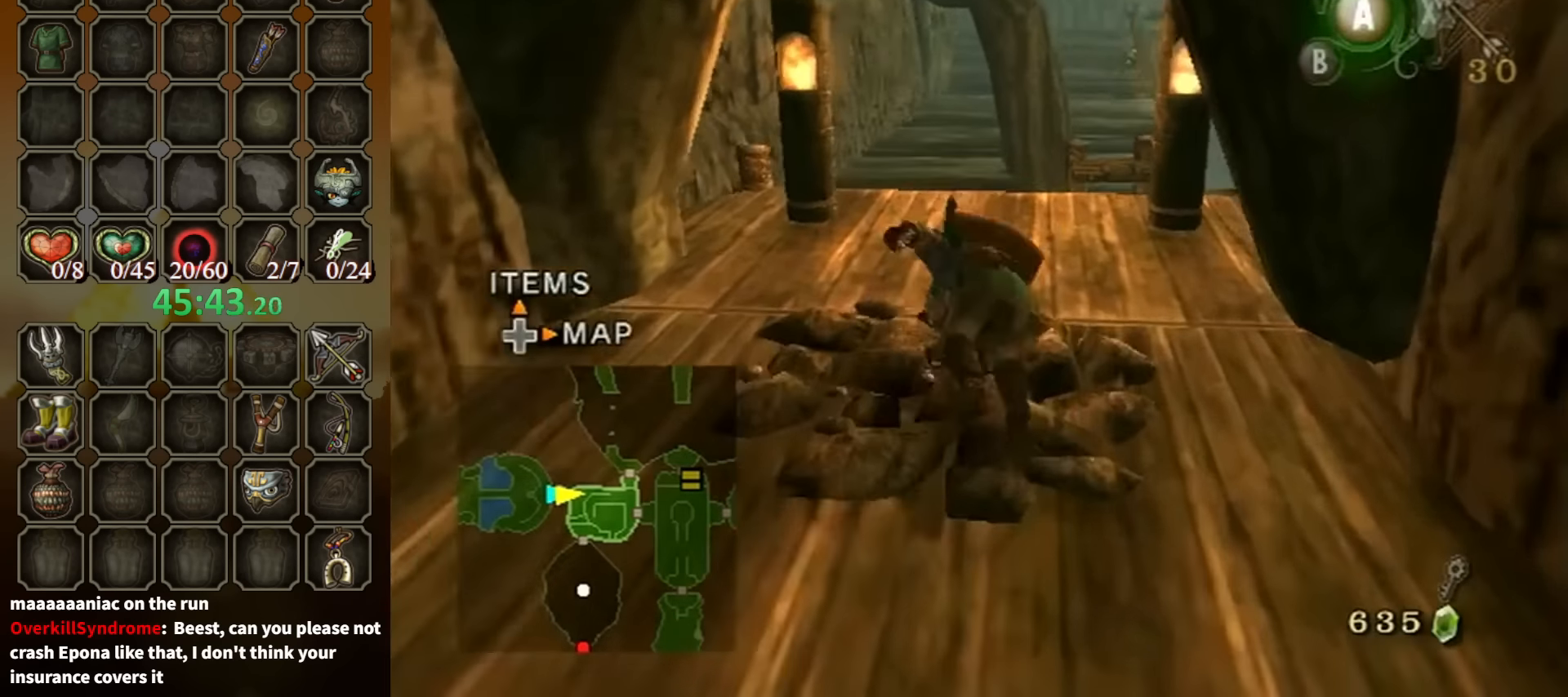
{"buttons": [], "left_stick": "up-right", "right_stick": "left", "events": [[200, "right_stick", "left"], [267, "left_stick", "up-right"]]}
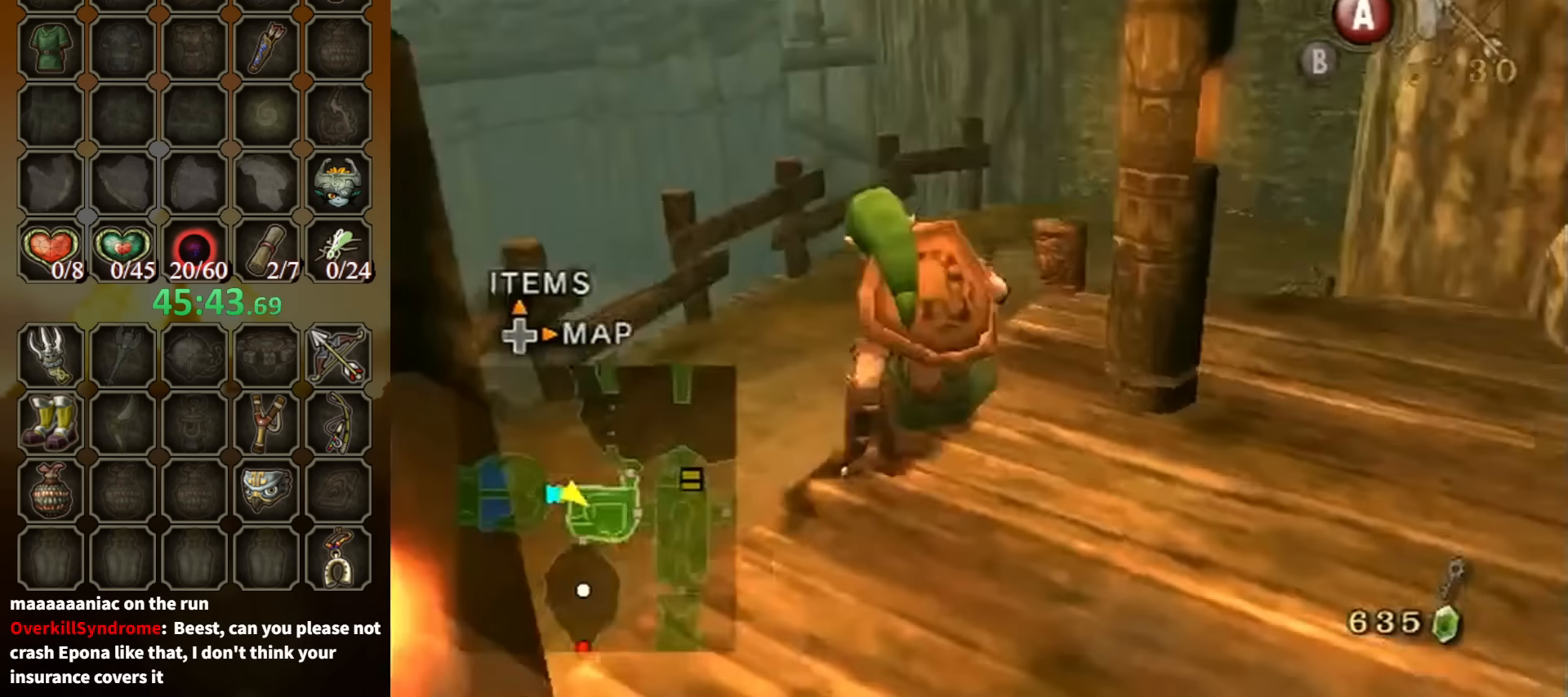
{"buttons": [], "left_stick": "up", "right_stick": "center", "events": [[167, "left_stick", "up"], [234, "right_stick", "center"]]}
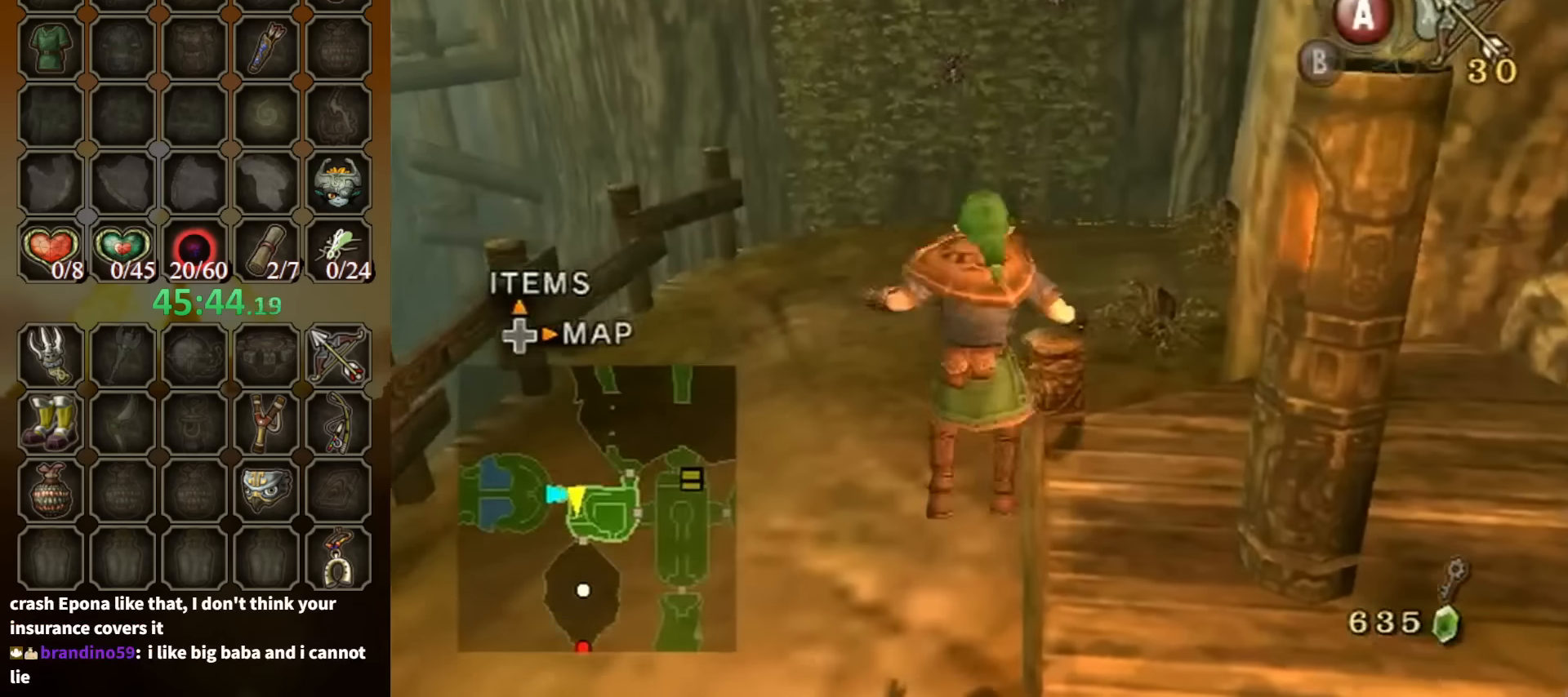
{"buttons": [], "left_stick": "up-left", "right_stick": "center", "events": [[400, "left_stick", "up-left"]]}
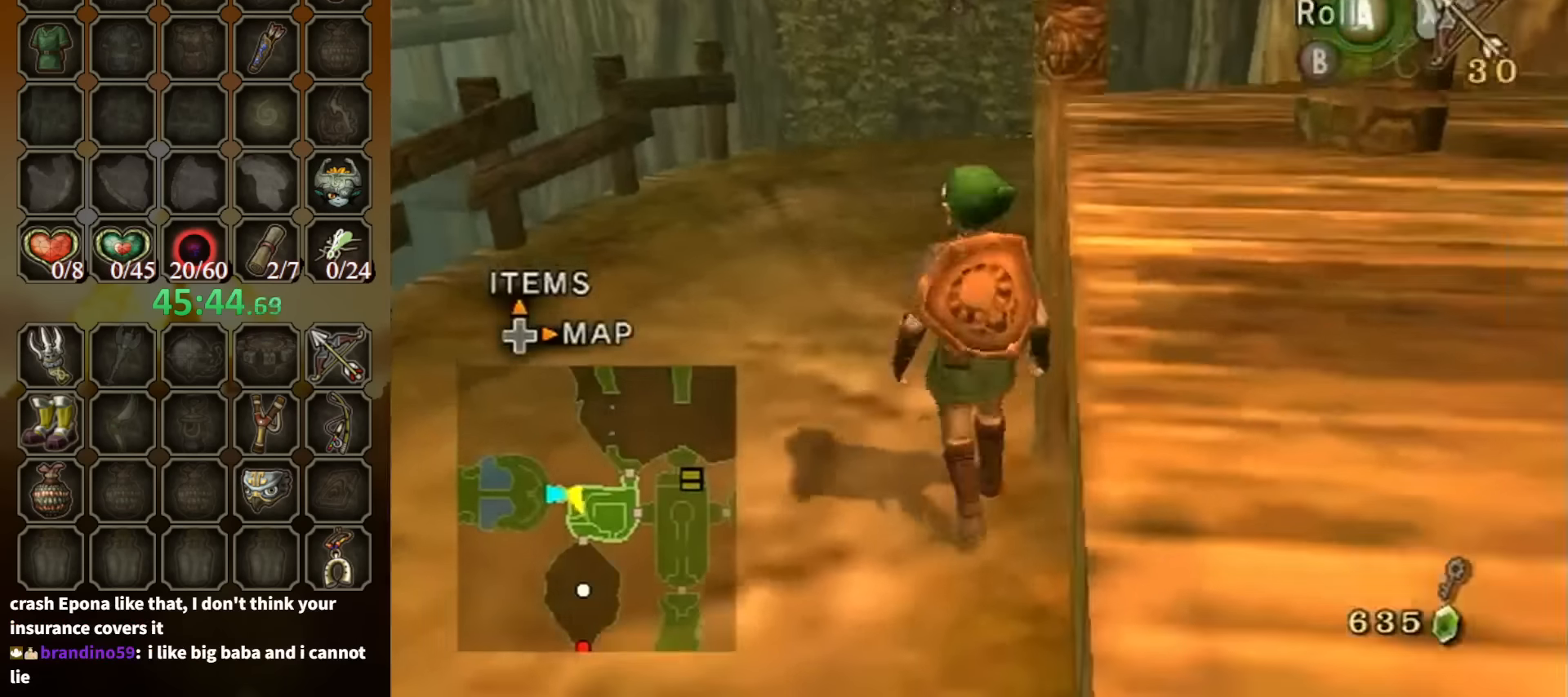
{"buttons": [], "left_stick": "up-right", "right_stick": "center", "events": [[34, "A", "down"], [100, "left_stick", "up"], [134, "A", "up"], [367, "left_stick", "up-right"]]}
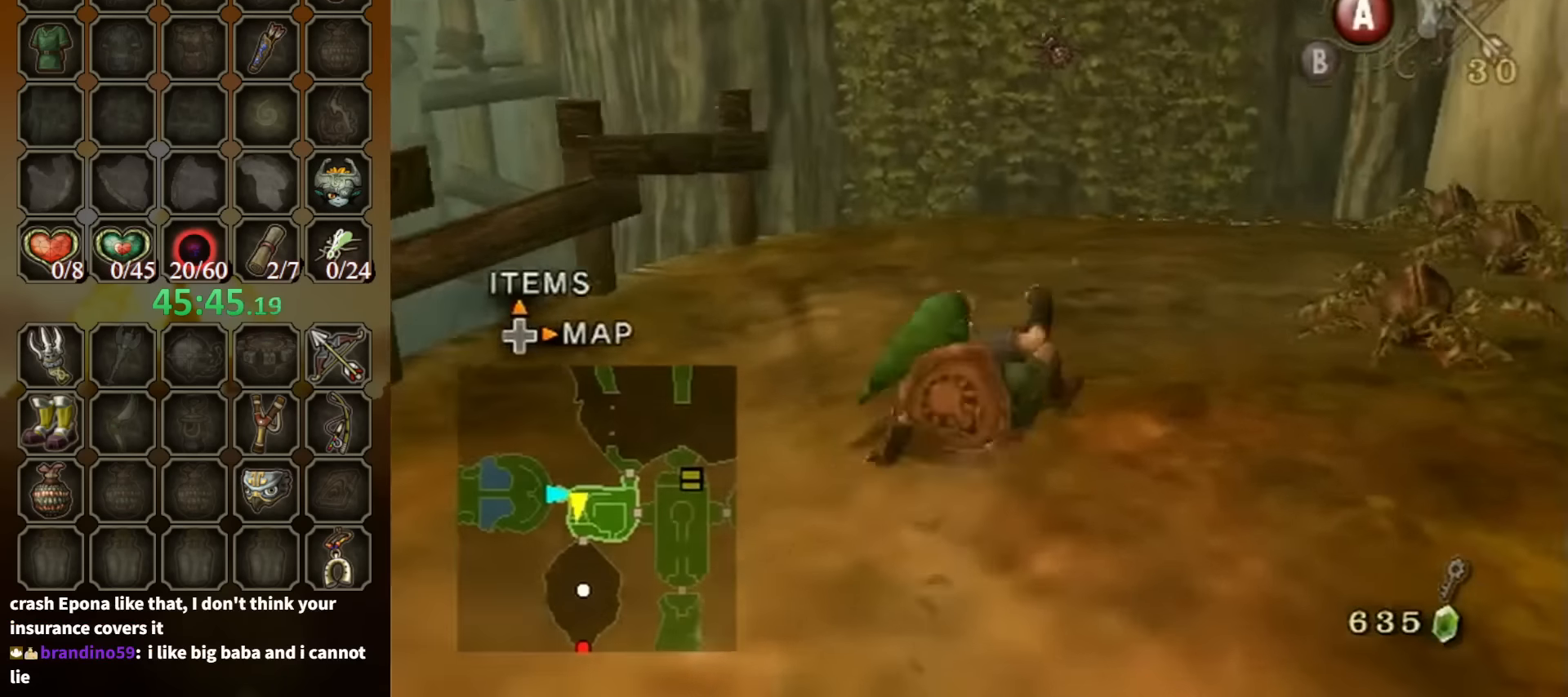
{"buttons": [], "left_stick": "center", "right_stick": "center", "events": [[67, "left_stick", "up"], [467, "left_stick", "center"]]}
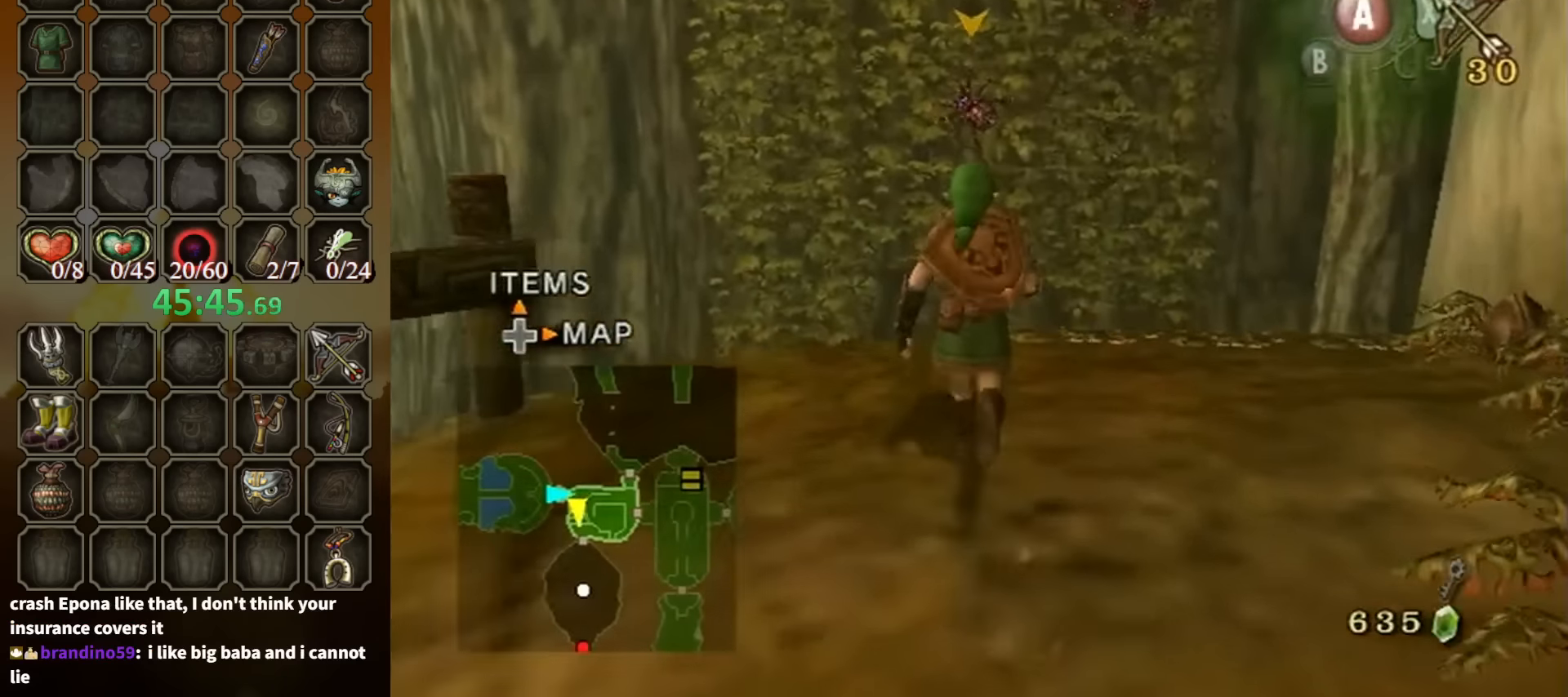
{"buttons": [], "left_stick": "center", "right_stick": "center", "events": [[34, "DPAD_UP", "down"], [67, "DPAD_UP", "up"]]}
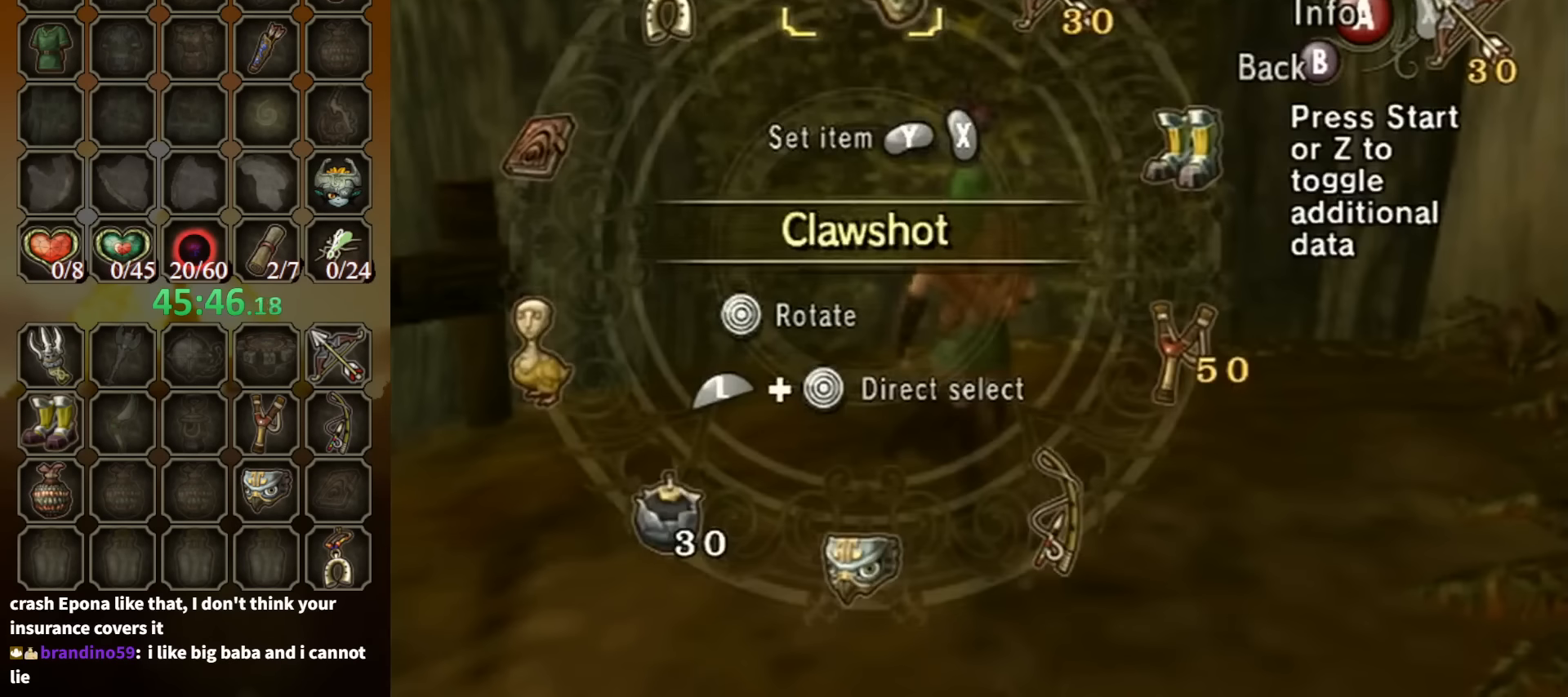
{"buttons": [], "left_stick": "center", "right_stick": "center", "events": [[234, "Y", "down"], [334, "Y", "up"], [400, "Y", "down"], [467, "Y", "up"]]}
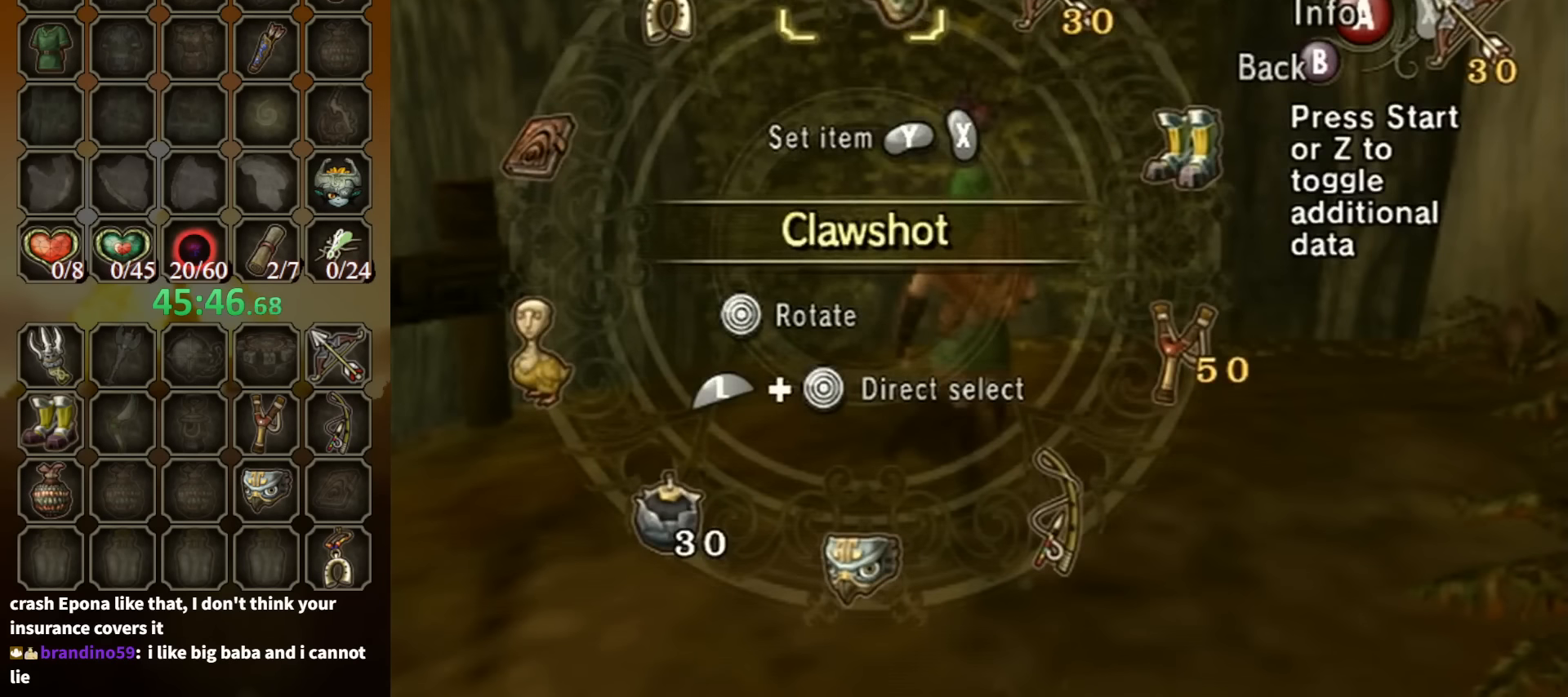
{"buttons": [], "left_stick": "center", "right_stick": "up", "events": [[67, "B", "down"], [134, "B", "up"], [434, "right_stick", "up"]]}
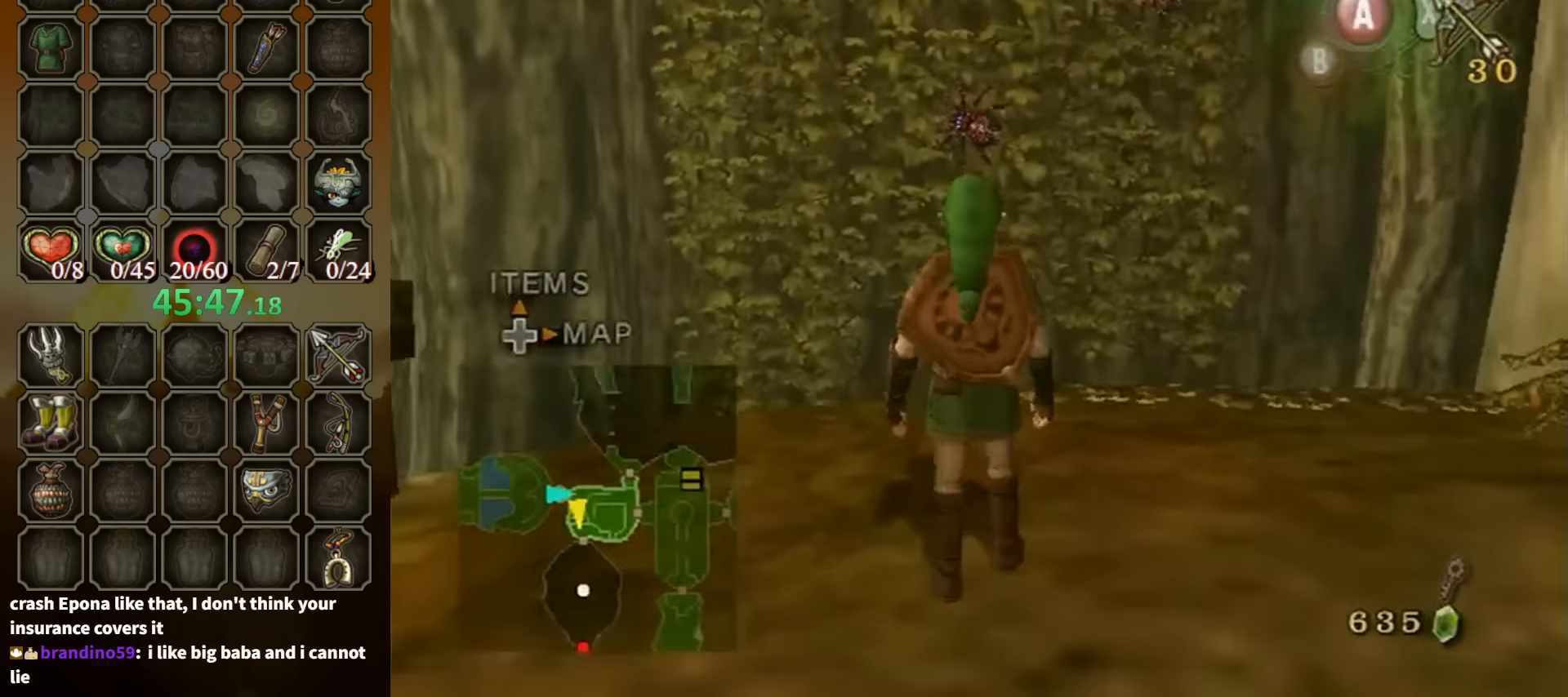
{"buttons": [], "left_stick": "down-left", "right_stick": "center", "events": [[34, "right_stick", "center"], [100, "left_stick", "down-left"]]}
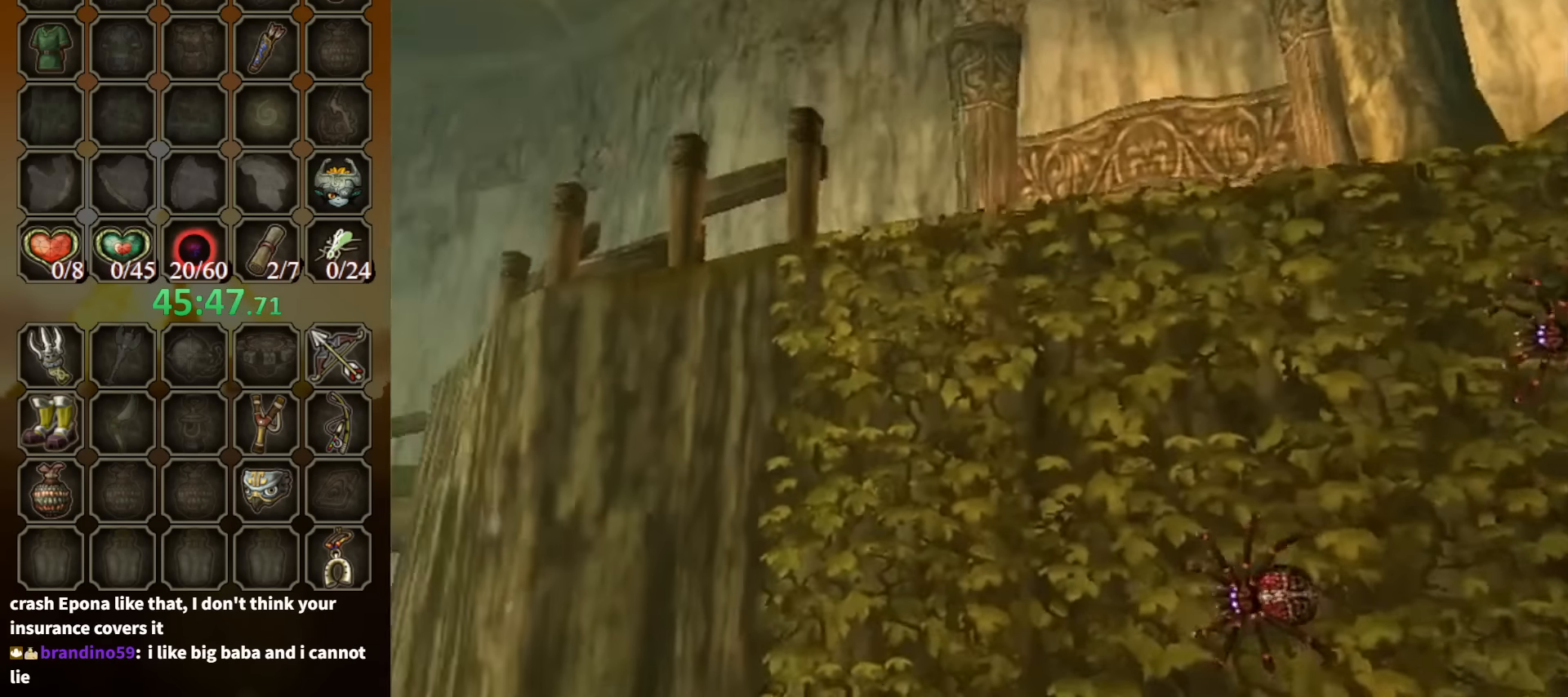
{"buttons": ["Y"], "left_stick": "up-left", "right_stick": "center", "events": [[134, "Y", "down"], [134, "left_stick", "center"], [400, "left_stick", "up-left"]]}
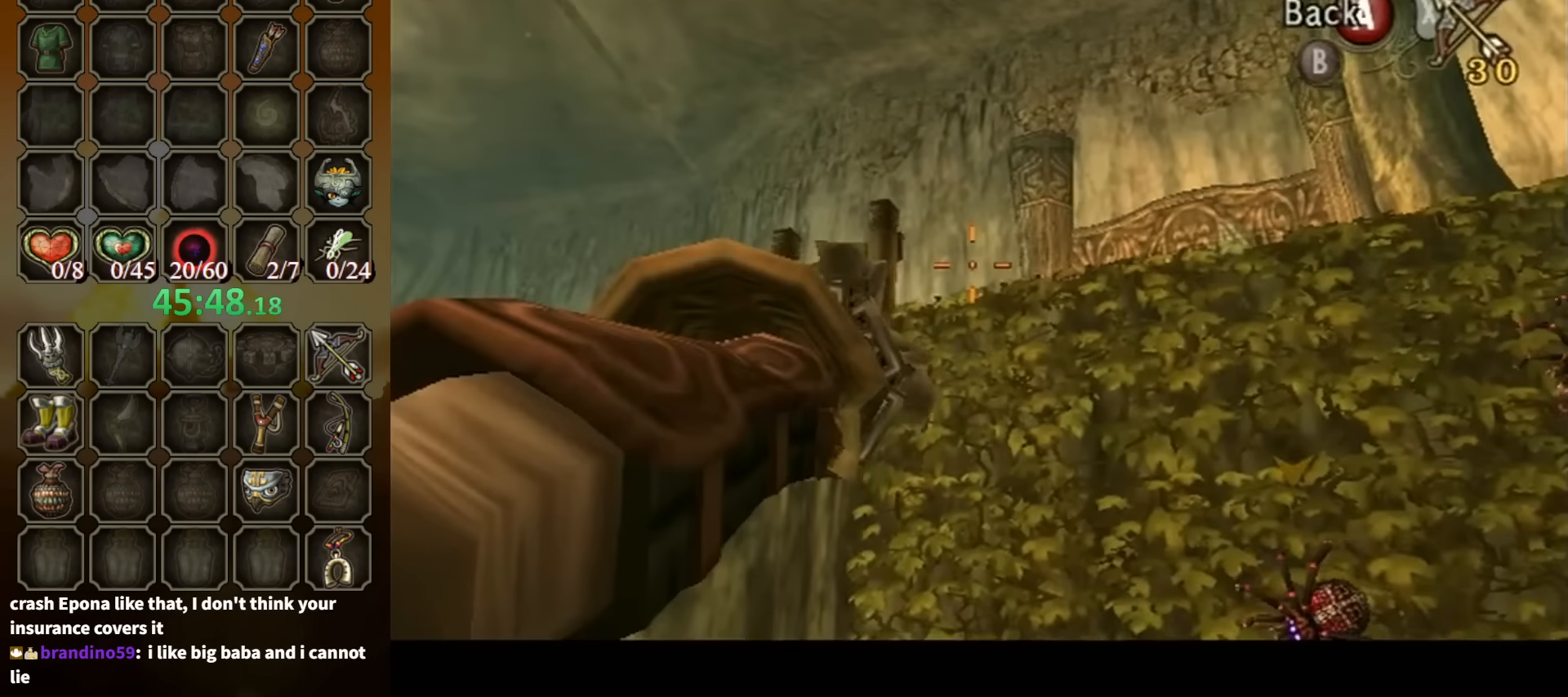
{"buttons": ["Y"], "left_stick": "center", "right_stick": "center", "events": [[134, "left_stick", "center"], [234, "left_stick", "up-left"], [367, "left_stick", "center"]]}
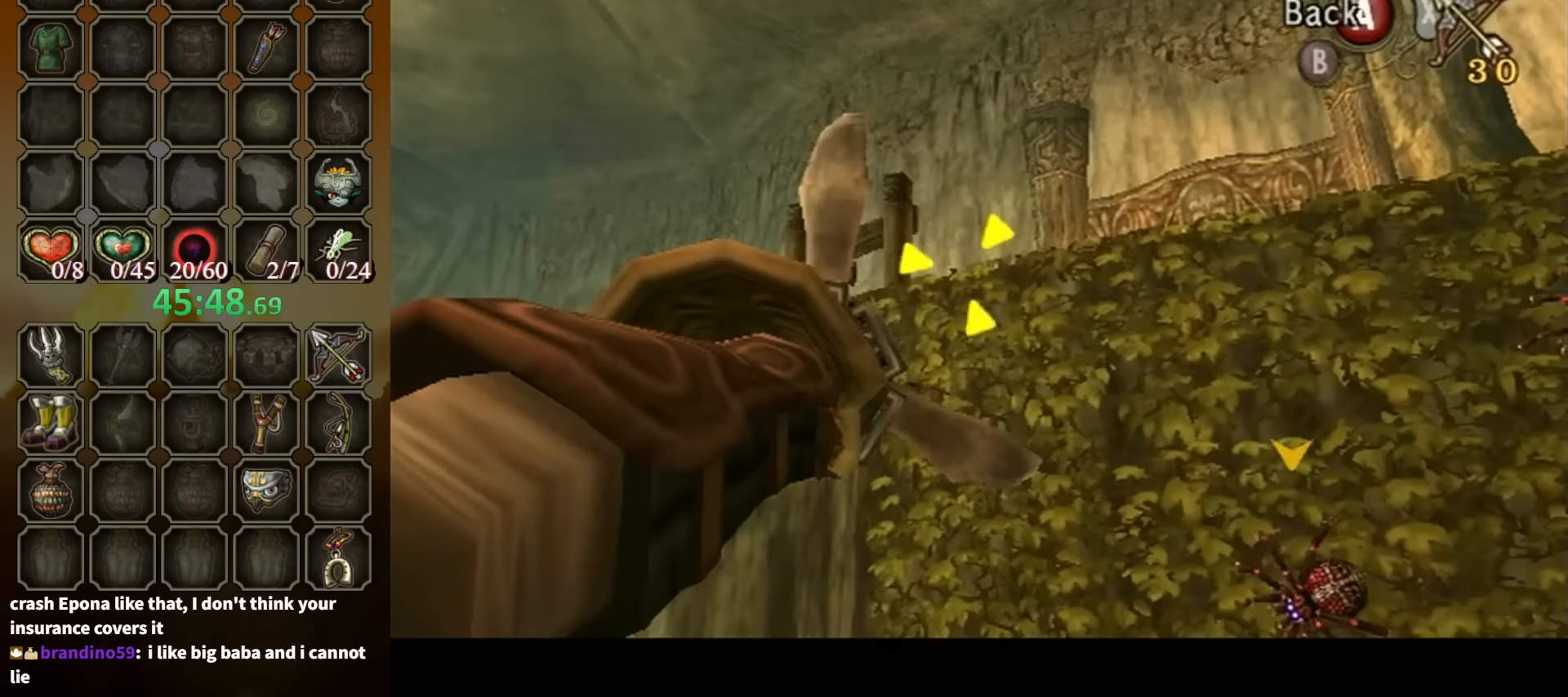
{"buttons": [], "left_stick": "center", "right_stick": "center", "events": [[100, "Y", "up"]]}
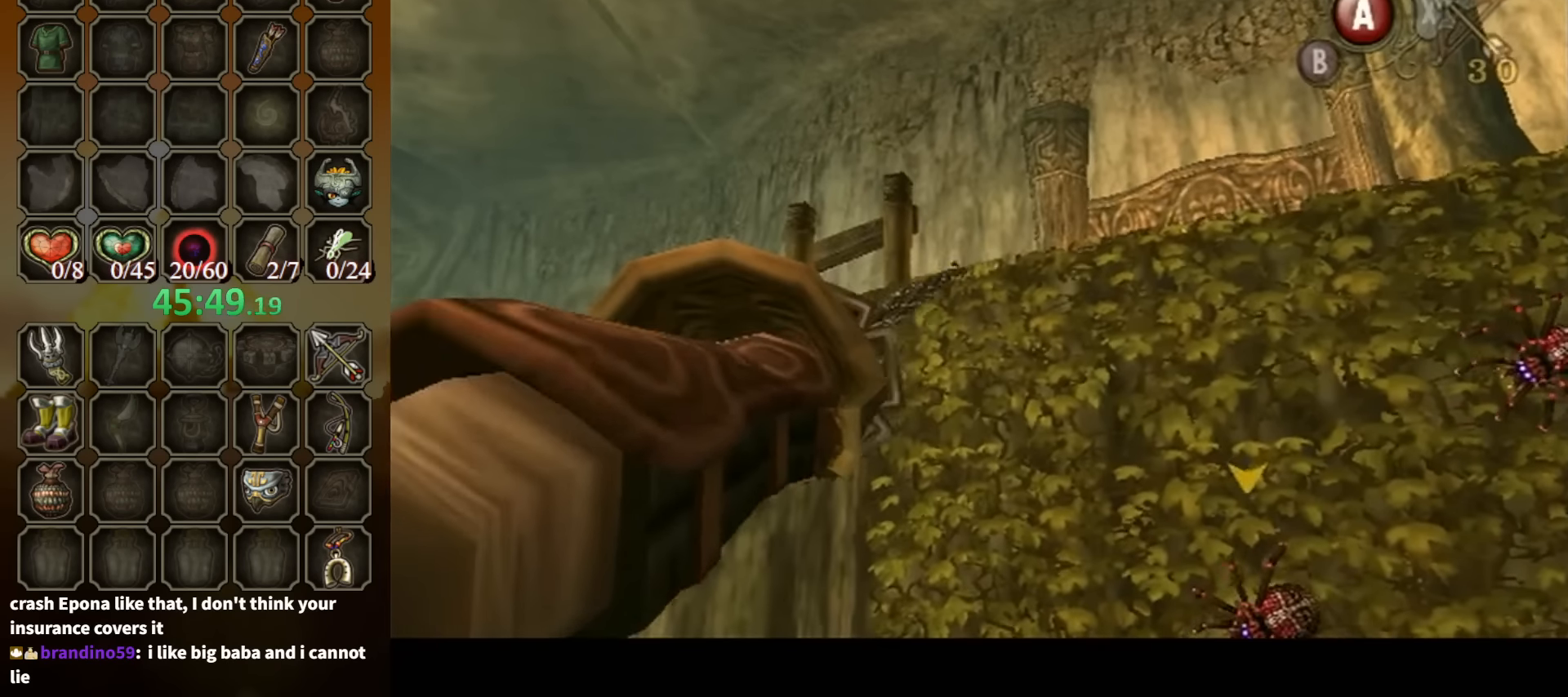
{"buttons": [], "left_stick": "center", "right_stick": "center", "events": []}